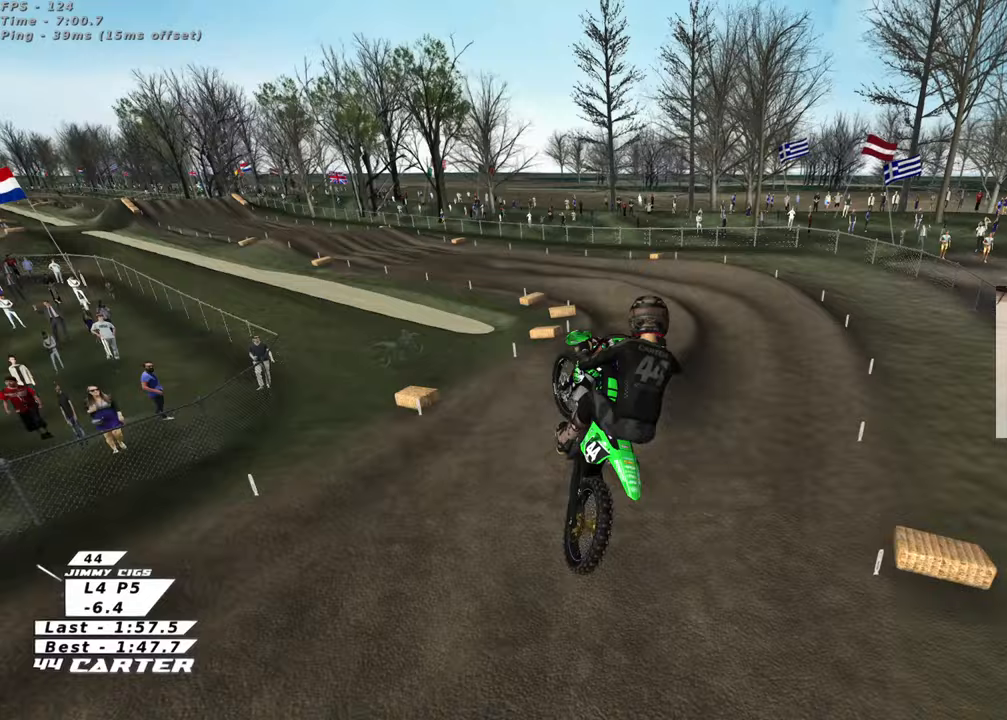
Gameplay with a controller (Xbox layout); each line is a JSON object with the inputs held at the frame after it. "events" lists button and stick changes between this image and that frame as [ms after this image, input, new state], when the widget could be followed in between.
{"buttons": ["R2", "R3"], "left_stick": "up-left", "right_stick": "down-left", "events": [[150, "left_stick", "left"], [333, "left_stick", "up-left"]]}
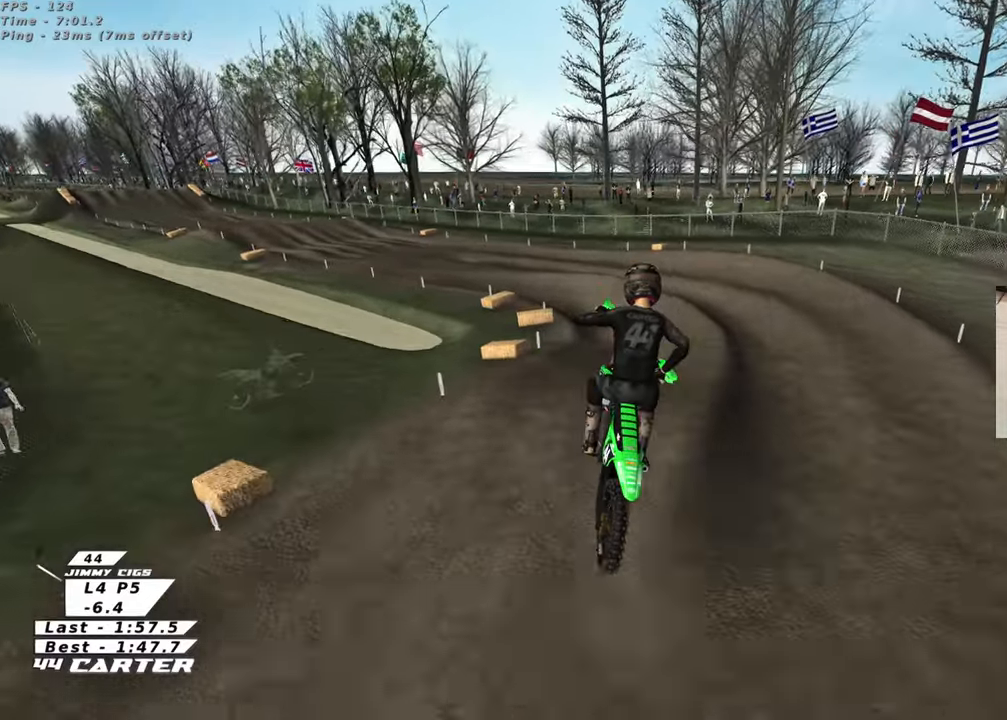
{"buttons": ["R2"], "left_stick": "down-left", "right_stick": "down", "events": [[17, "R3", "up"], [100, "right_stick", "down"], [150, "left_stick", "up-right"], [217, "X", "down"], [300, "X", "up"], [333, "left_stick", "down-left"]]}
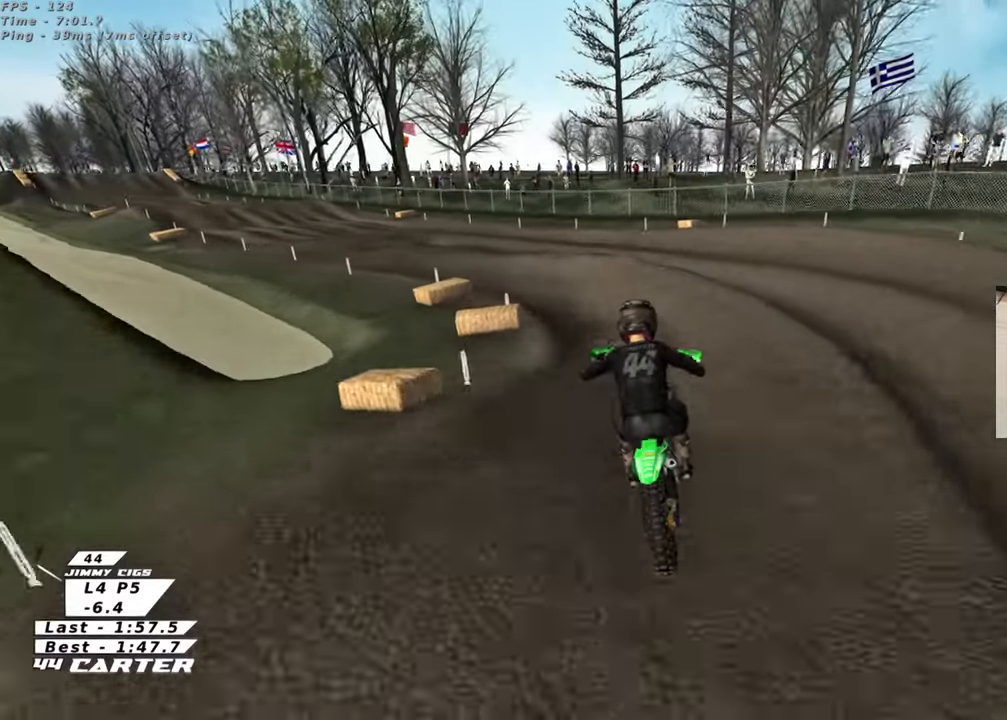
{"buttons": ["R2"], "left_stick": "up-left", "right_stick": "down", "events": [[83, "left_stick", "up-left"]]}
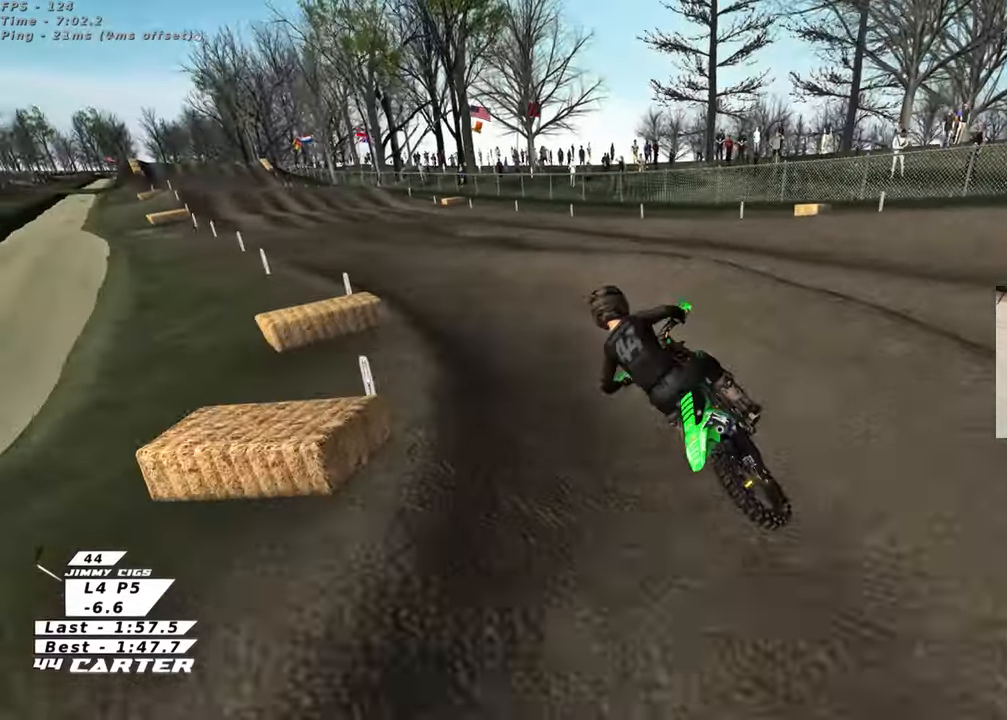
{"buttons": ["R2"], "left_stick": "down", "right_stick": "center", "events": [[100, "left_stick", "center"], [150, "A", "down"], [250, "left_stick", "down"], [317, "A", "up"], [317, "right_stick", "center"]]}
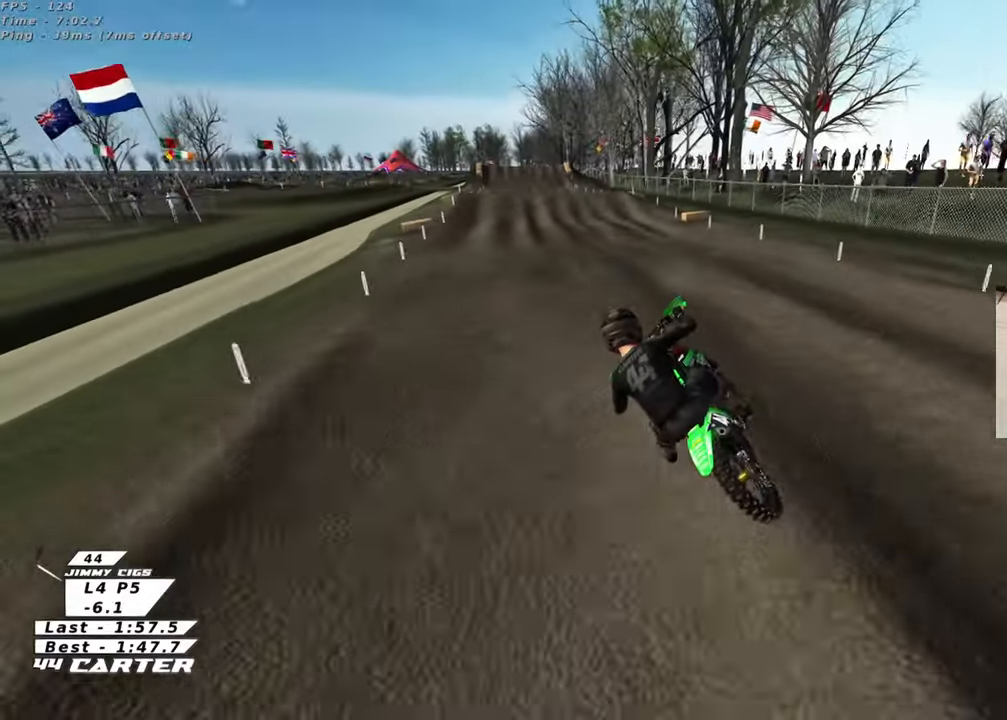
{"buttons": ["R2"], "left_stick": "up-right", "right_stick": "center", "events": [[67, "left_stick", "center"], [150, "left_stick", "up-right"]]}
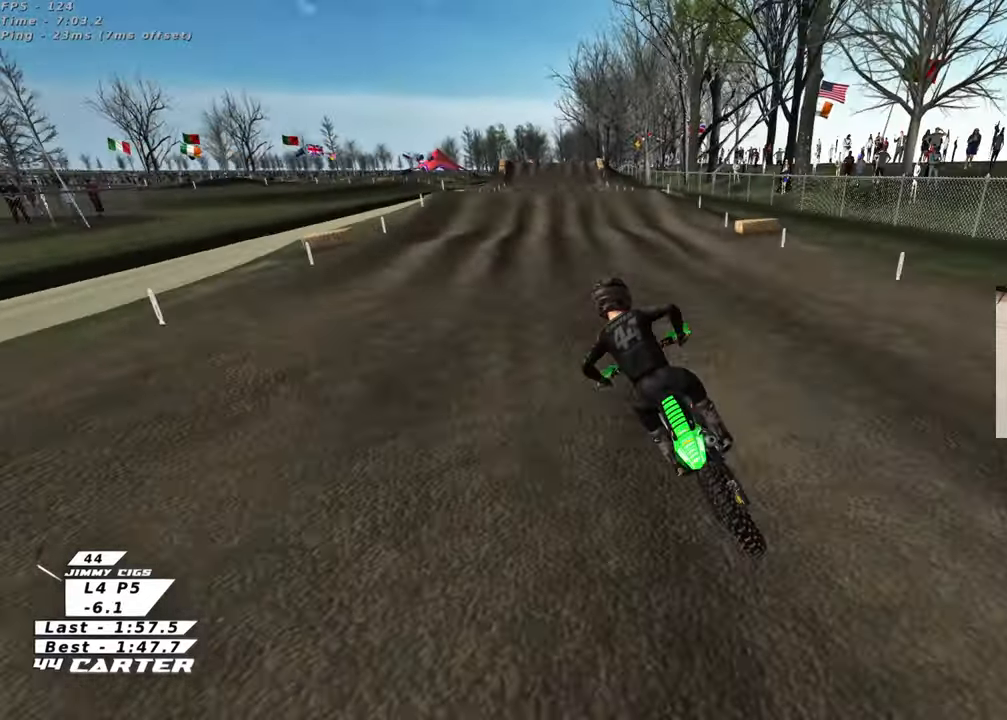
{"buttons": ["R2"], "left_stick": "up", "right_stick": "center", "events": [[83, "left_stick", "down-right"], [133, "left_stick", "down"], [300, "left_stick", "center"], [383, "left_stick", "up"]]}
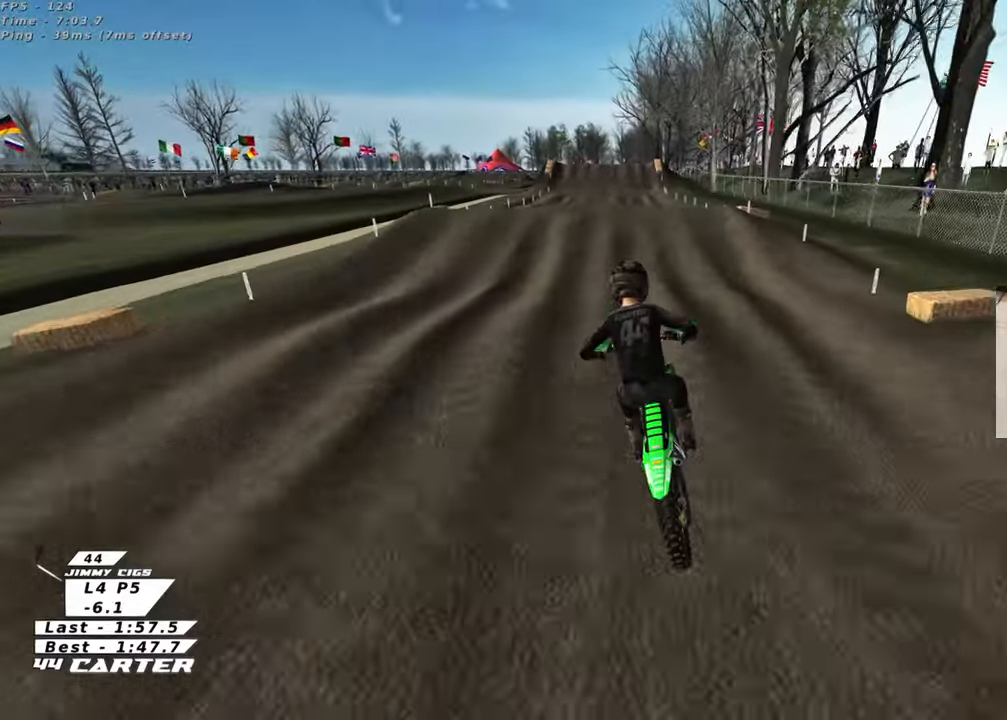
{"buttons": ["R2"], "left_stick": "up-right", "right_stick": "center", "events": [[117, "left_stick", "center"], [317, "left_stick", "up-right"]]}
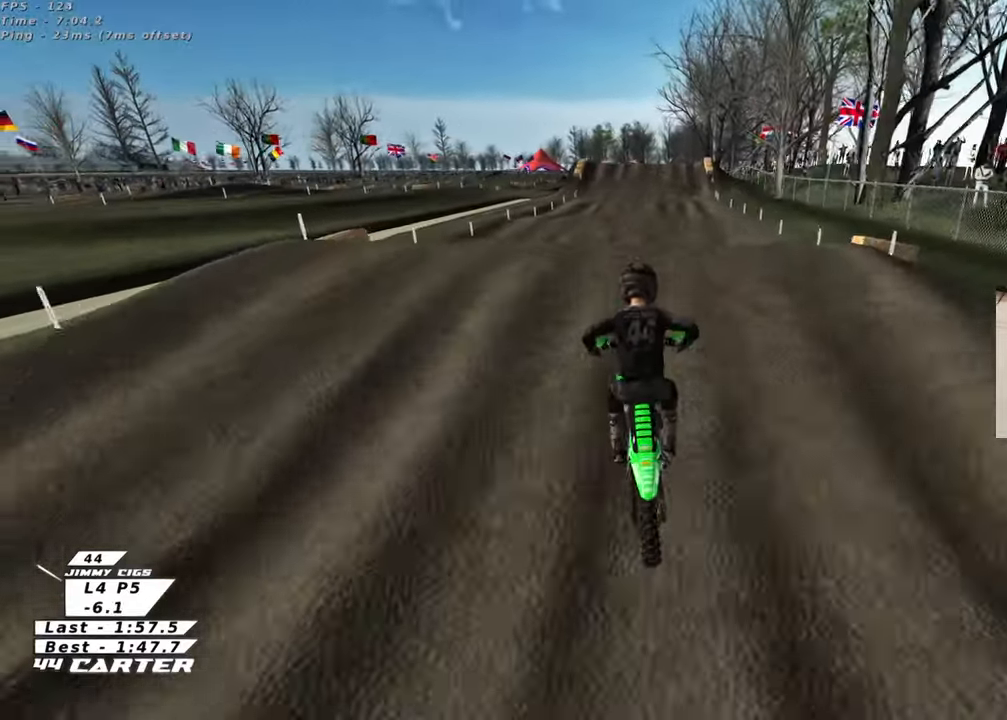
{"buttons": ["R2"], "left_stick": "center", "right_stick": "center", "events": [[33, "left_stick", "center"], [67, "A", "down"], [83, "left_stick", "down"], [183, "A", "up"], [200, "left_stick", "down-left"], [433, "left_stick", "center"]]}
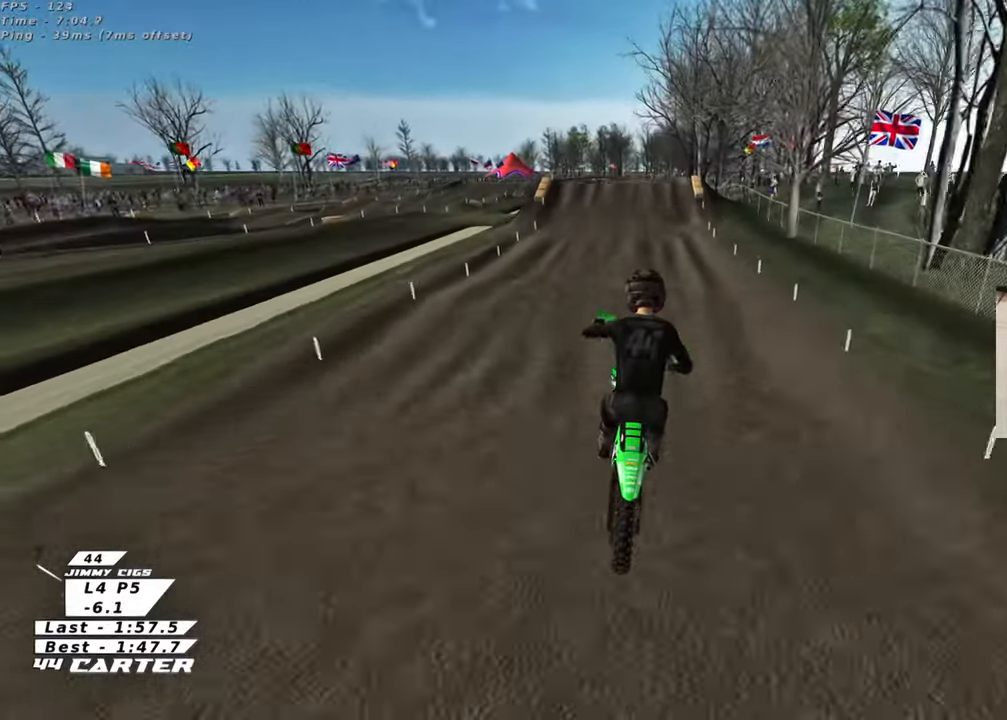
{"buttons": ["R2"], "left_stick": "up-right", "right_stick": "center", "events": [[33, "left_stick", "right"], [217, "X", "down"], [233, "left_stick", "up-right"], [333, "X", "up"]]}
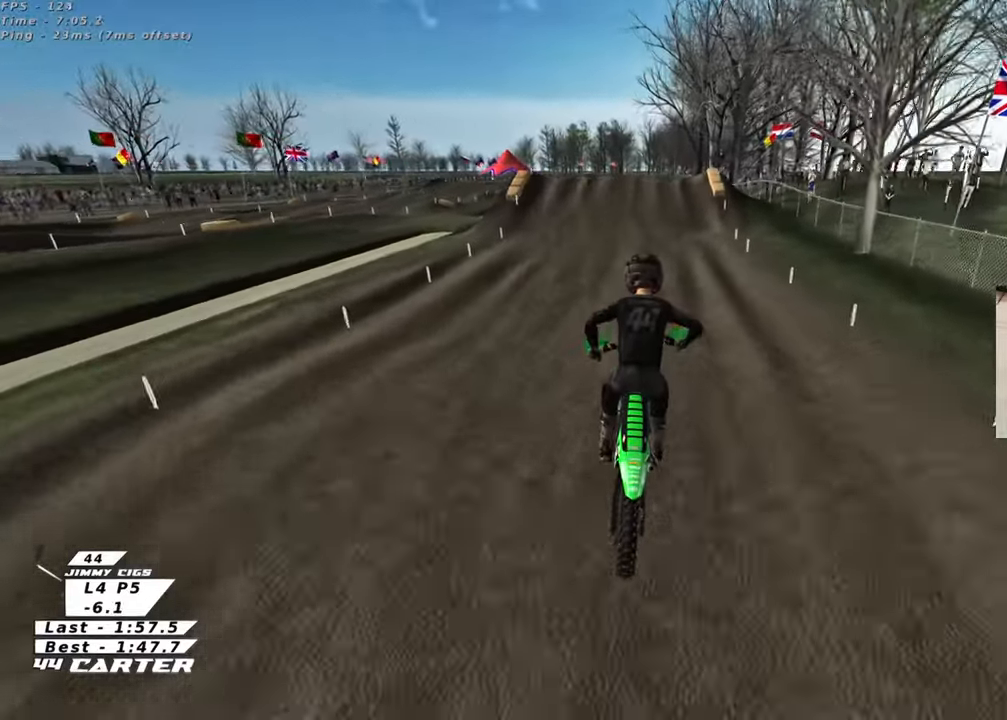
{"buttons": ["R2"], "left_stick": "down", "right_stick": "center", "events": [[33, "left_stick", "up-left"], [200, "left_stick", "down"], [350, "left_stick", "center"], [483, "left_stick", "down"]]}
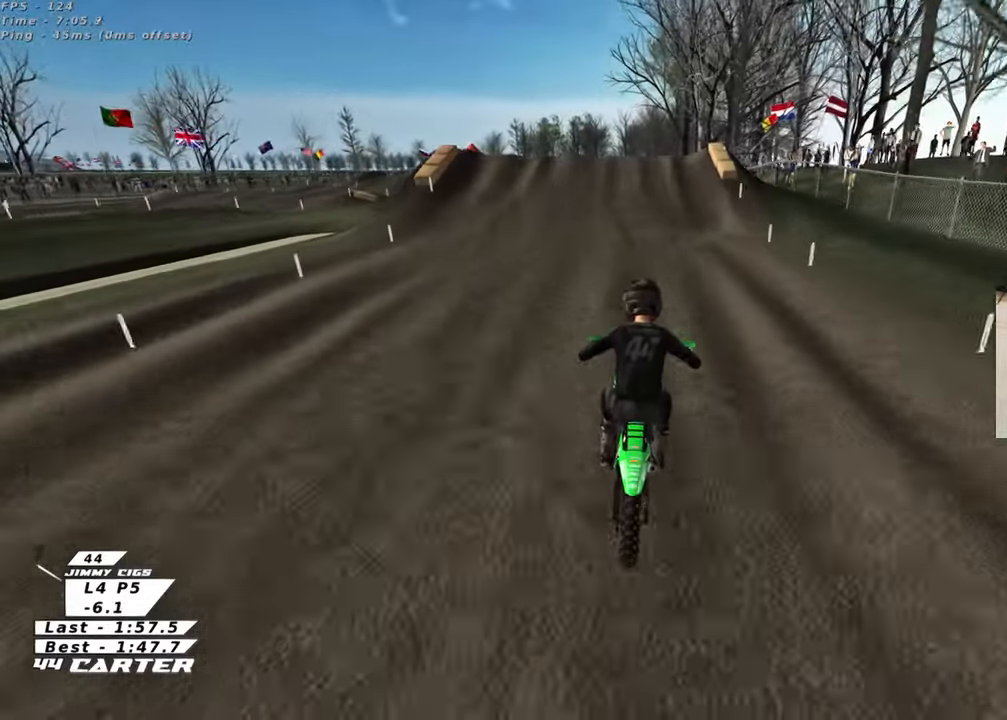
{"buttons": ["R2"], "left_stick": "up", "right_stick": "center", "events": [[450, "left_stick", "center"], [500, "left_stick", "up"]]}
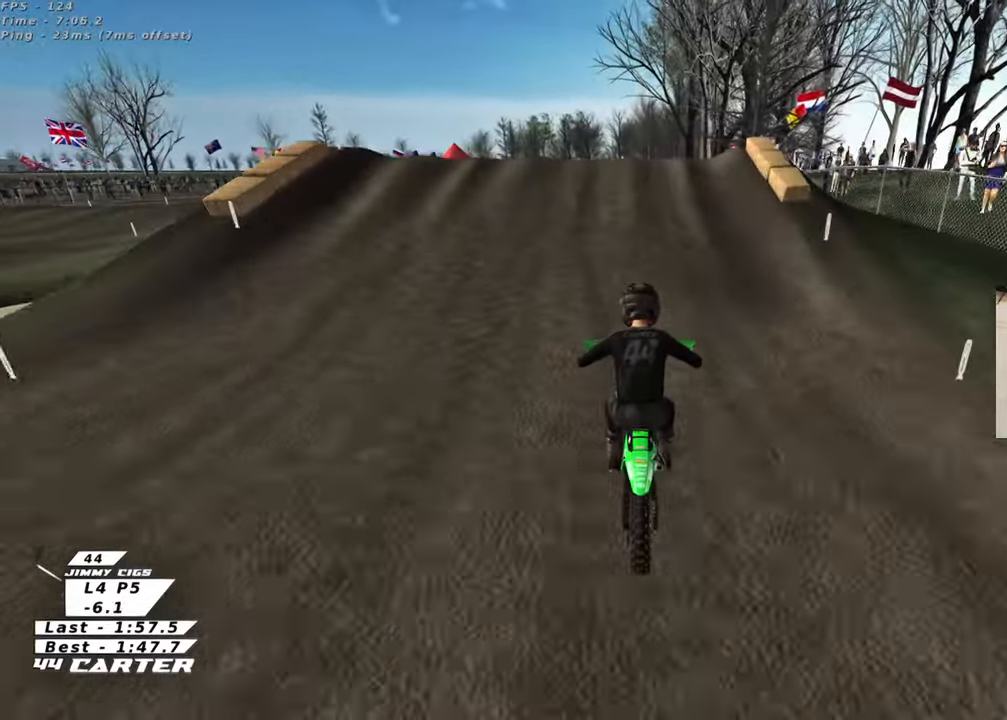
{"buttons": ["R2"], "left_stick": "down", "right_stick": "center", "events": [[233, "left_stick", "left"], [350, "left_stick", "up"], [483, "left_stick", "down"]]}
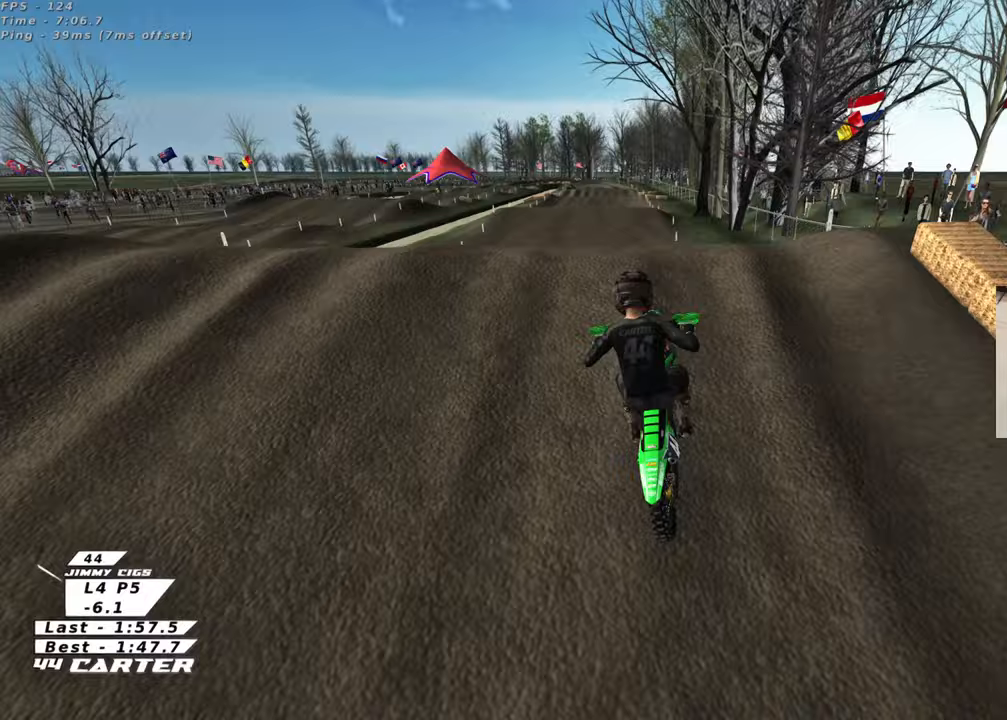
{"buttons": ["R2"], "left_stick": "up-right", "right_stick": "center", "events": [[100, "A", "down"], [100, "left_stick", "up-left"], [200, "left_stick", "up"], [217, "A", "up"], [400, "left_stick", "up-right"]]}
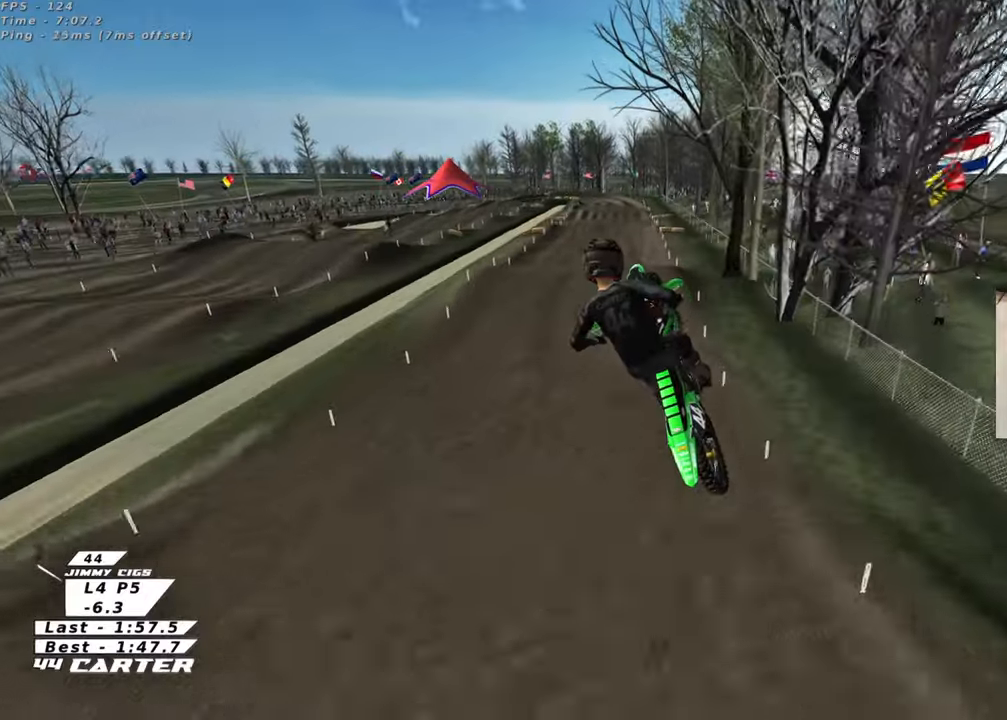
{"buttons": ["L1", "R1", "R2", "R3"], "left_stick": "down-right", "right_stick": "down-left", "events": [[17, "L1", "down"], [17, "right_stick", "down"], [67, "R3", "down"], [67, "right_stick", "down-left"], [83, "R1", "down"], [317, "left_stick", "right"], [483, "left_stick", "down-right"]]}
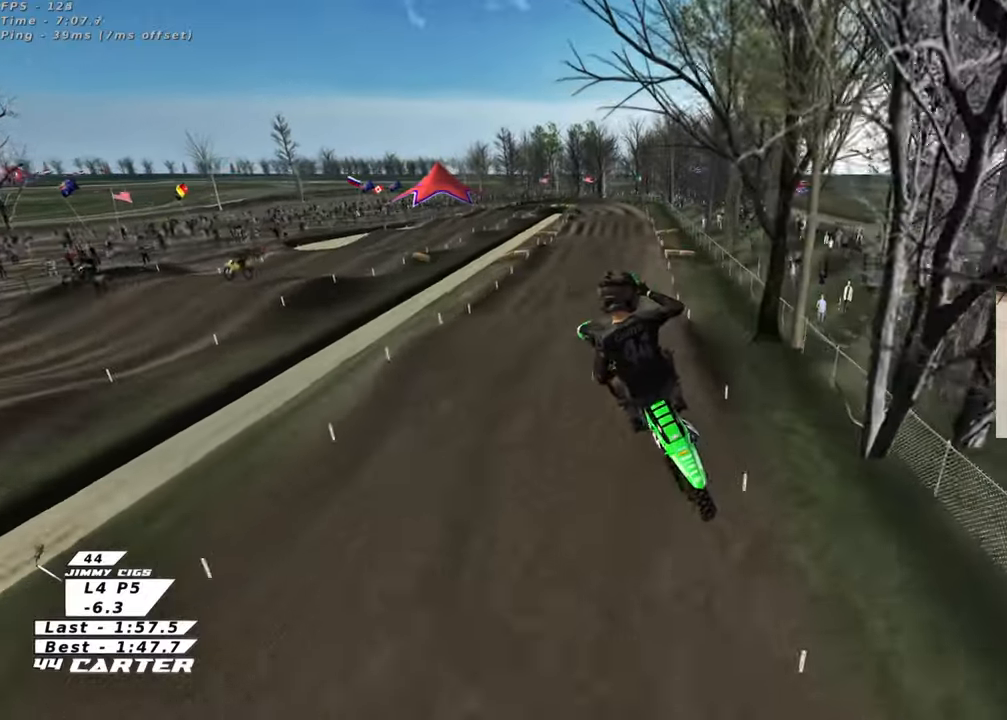
{"buttons": ["X", "R2"], "left_stick": "up-left", "right_stick": "center", "events": [[150, "R3", "up"], [150, "left_stick", "down-left"], [283, "L1", "up"], [317, "R1", "up"], [350, "left_stick", "up-left"], [417, "X", "down"], [417, "right_stick", "center"]]}
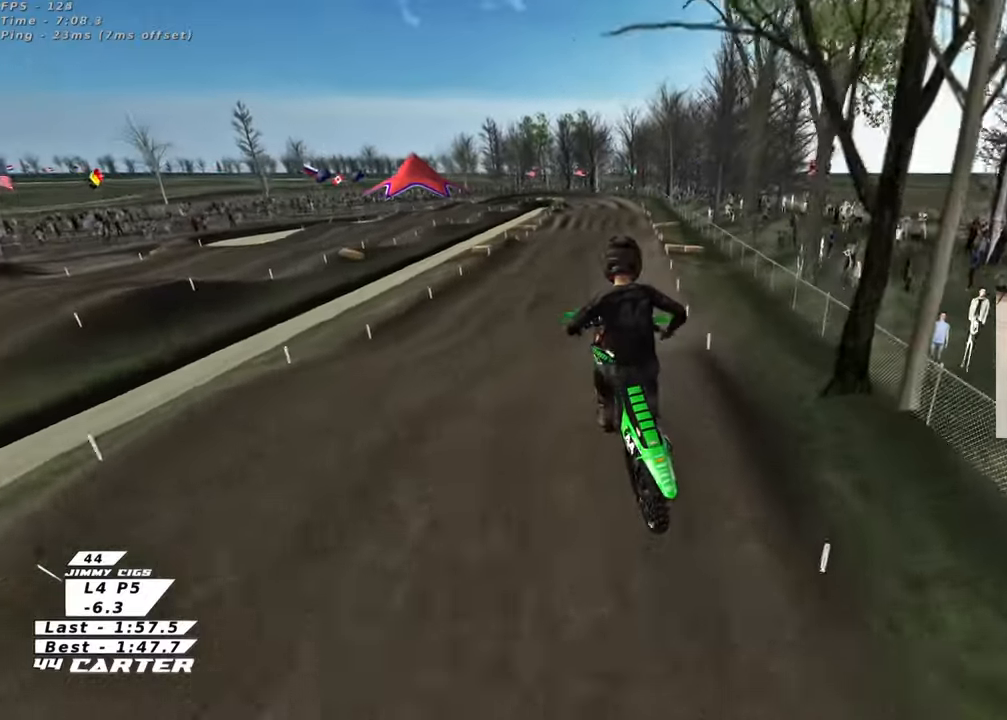
{"buttons": ["R2"], "left_stick": "down", "right_stick": "center", "events": [[17, "X", "up"], [83, "X", "down"], [183, "X", "up"], [183, "left_stick", "up"], [183, "right_stick", "down"], [317, "left_stick", "down"], [417, "right_stick", "center"]]}
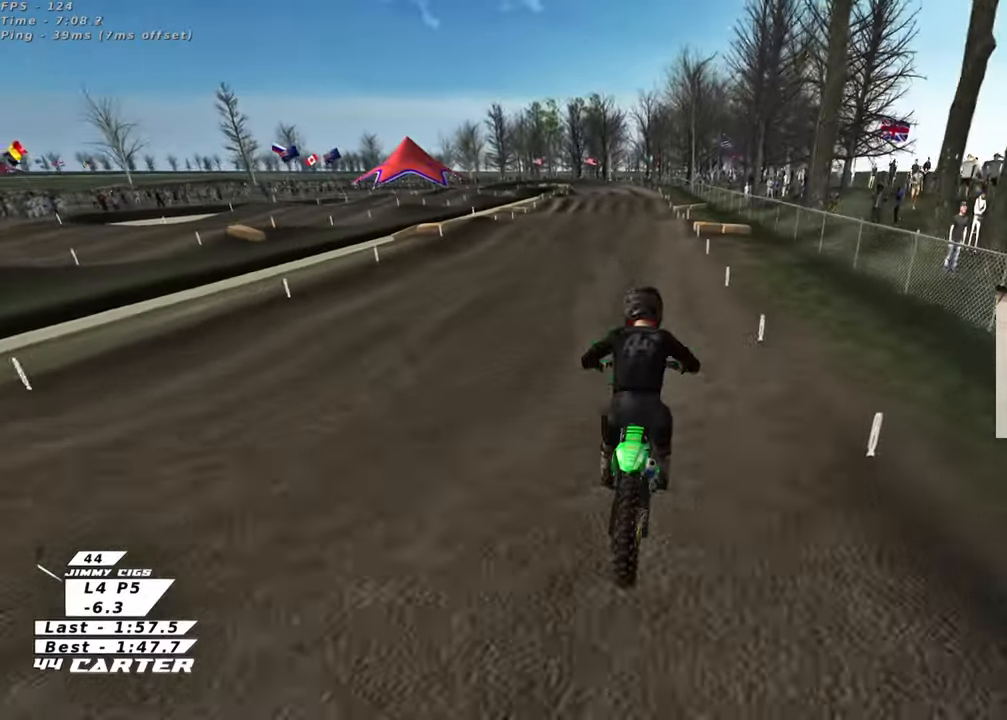
{"buttons": ["R2"], "left_stick": "center", "right_stick": "center", "events": [[33, "left_stick", "center"], [133, "left_stick", "up"], [233, "left_stick", "up-left"], [350, "left_stick", "center"]]}
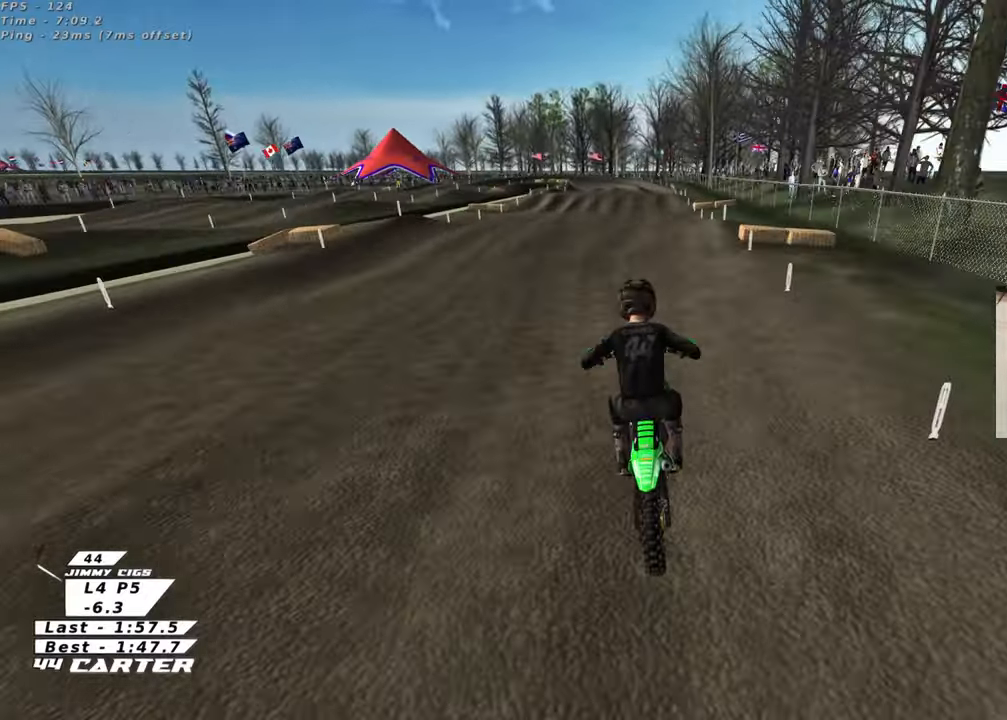
{"buttons": ["R2"], "left_stick": "center", "right_stick": "center", "events": [[17, "A", "down"], [33, "left_stick", "down"], [150, "left_stick", "center"], [167, "A", "up"]]}
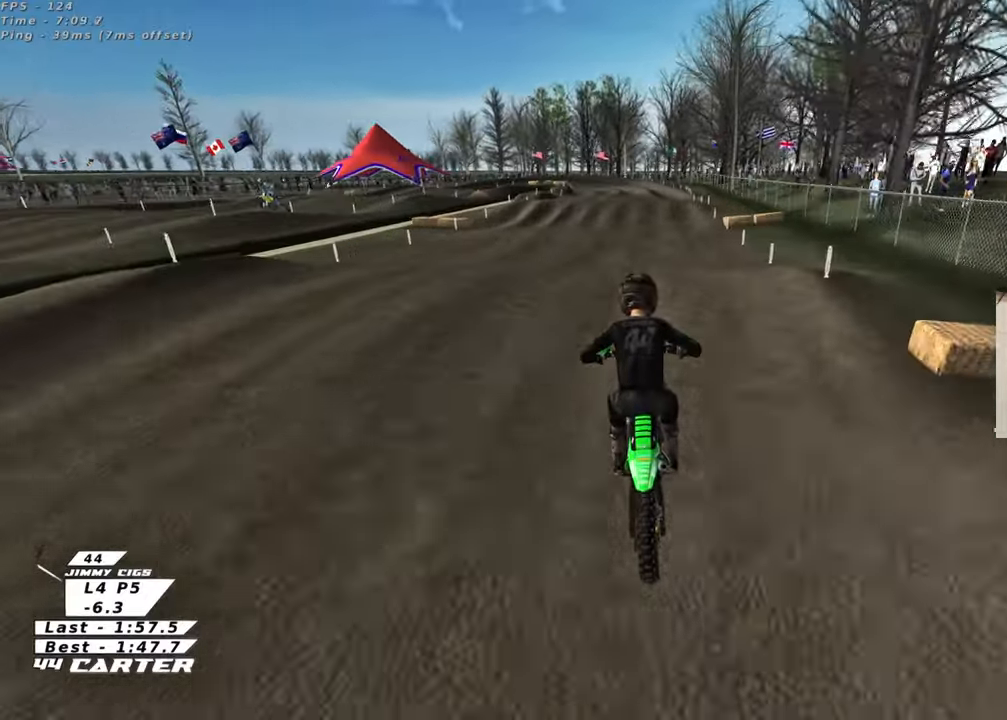
{"buttons": ["R2"], "left_stick": "up", "right_stick": "center", "events": [[117, "left_stick", "down"], [183, "A", "down"], [250, "left_stick", "up"], [317, "A", "up"]]}
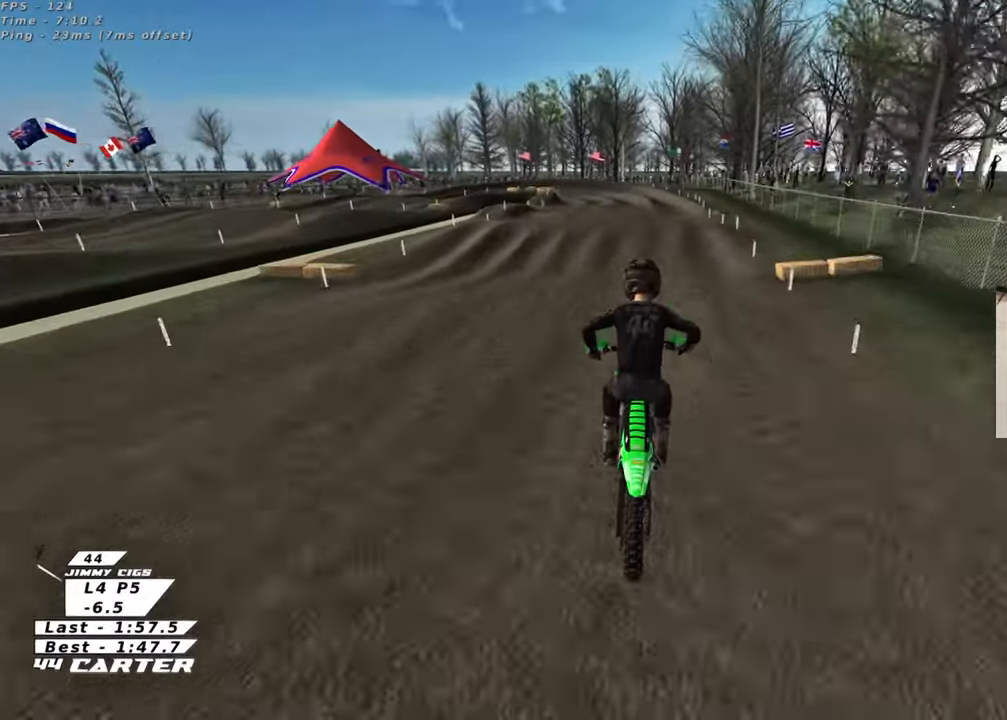
{"buttons": ["R2"], "left_stick": "left", "right_stick": "center", "events": [[33, "X", "down"], [133, "X", "up"], [283, "left_stick", "center"], [500, "left_stick", "left"]]}
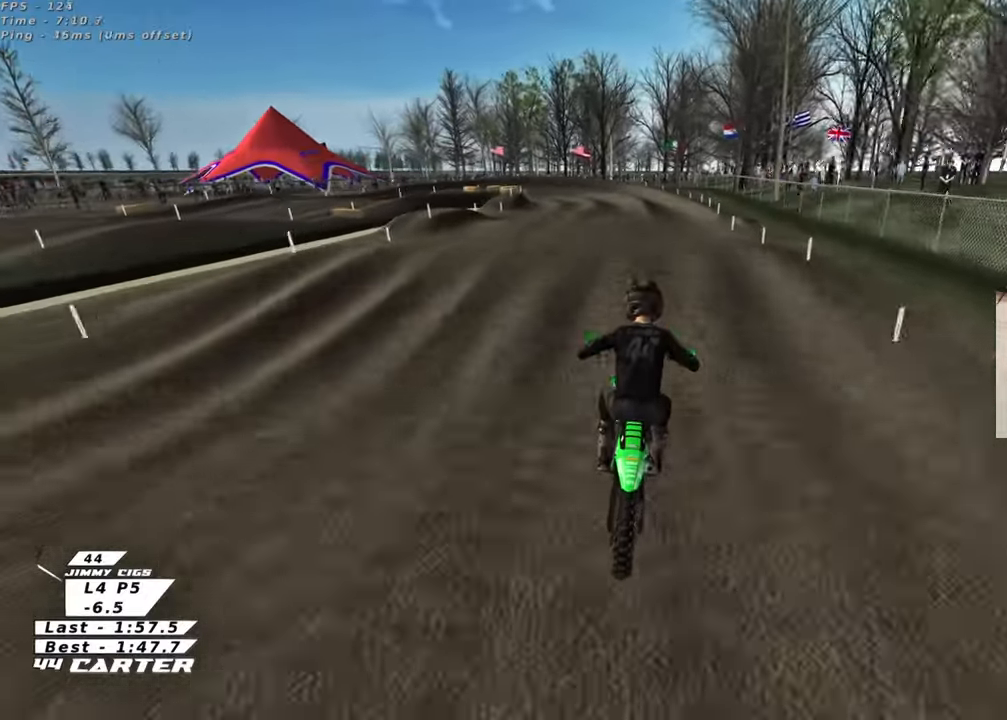
{"buttons": ["R2"], "left_stick": "center", "right_stick": "center", "events": [[17, "left_stick", "up-left"], [117, "left_stick", "center"], [233, "left_stick", "down"], [317, "A", "down"], [417, "left_stick", "center"], [450, "A", "up"]]}
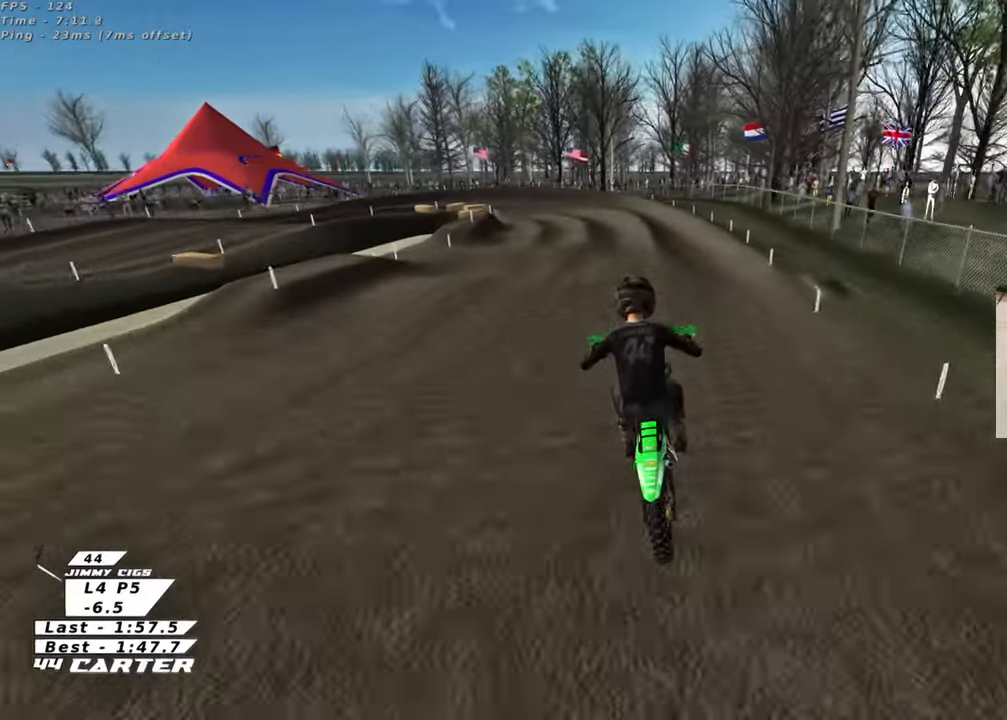
{"buttons": ["R2"], "left_stick": "up-right", "right_stick": "center", "events": [[17, "left_stick", "right"], [133, "left_stick", "up-left"], [433, "left_stick", "up-right"]]}
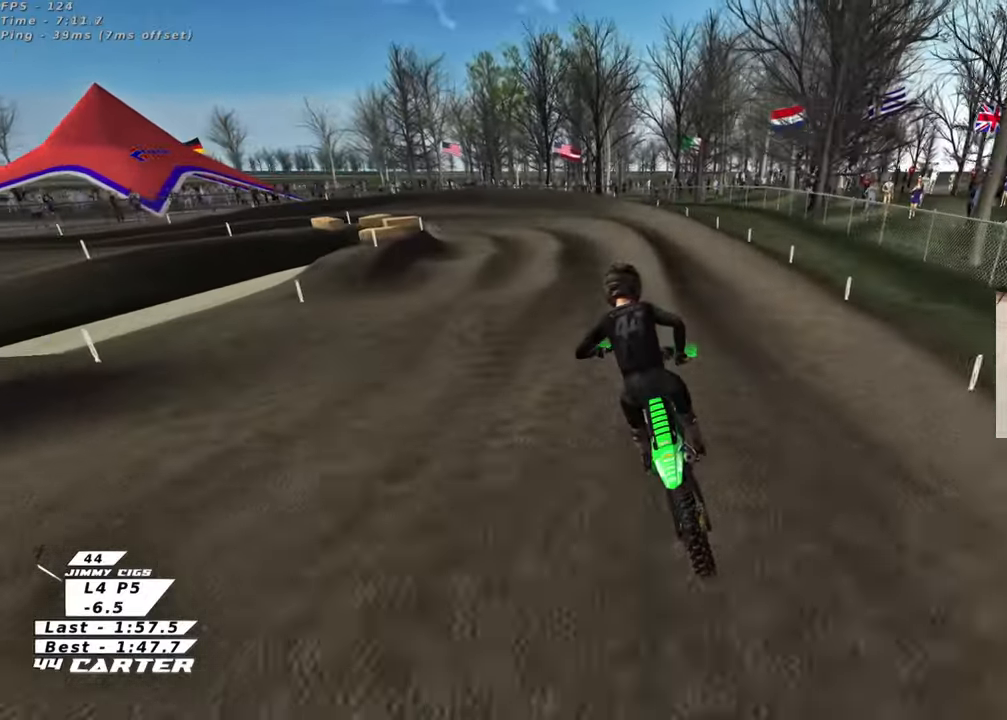
{"buttons": ["R2"], "left_stick": "center", "right_stick": "center", "events": [[133, "left_stick", "center"]]}
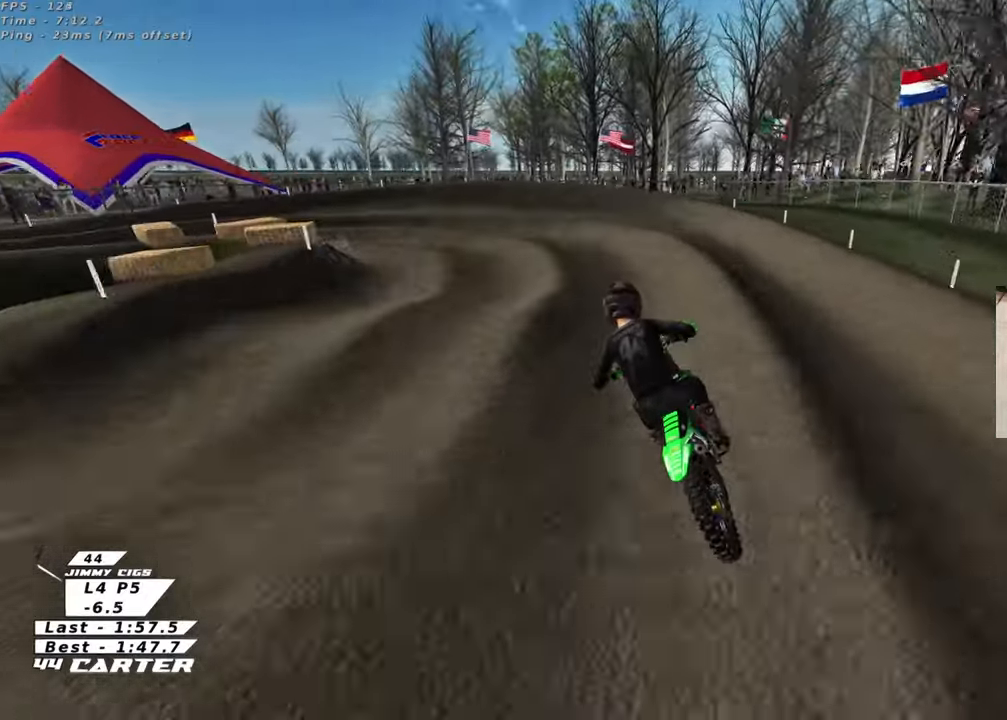
{"buttons": ["L2"], "left_stick": "left", "right_stick": "center", "events": [[83, "left_stick", "left"], [117, "X", "down"], [233, "X", "up"], [333, "X", "down"], [417, "X", "up"], [450, "L2", "down"], [450, "R2", "up"]]}
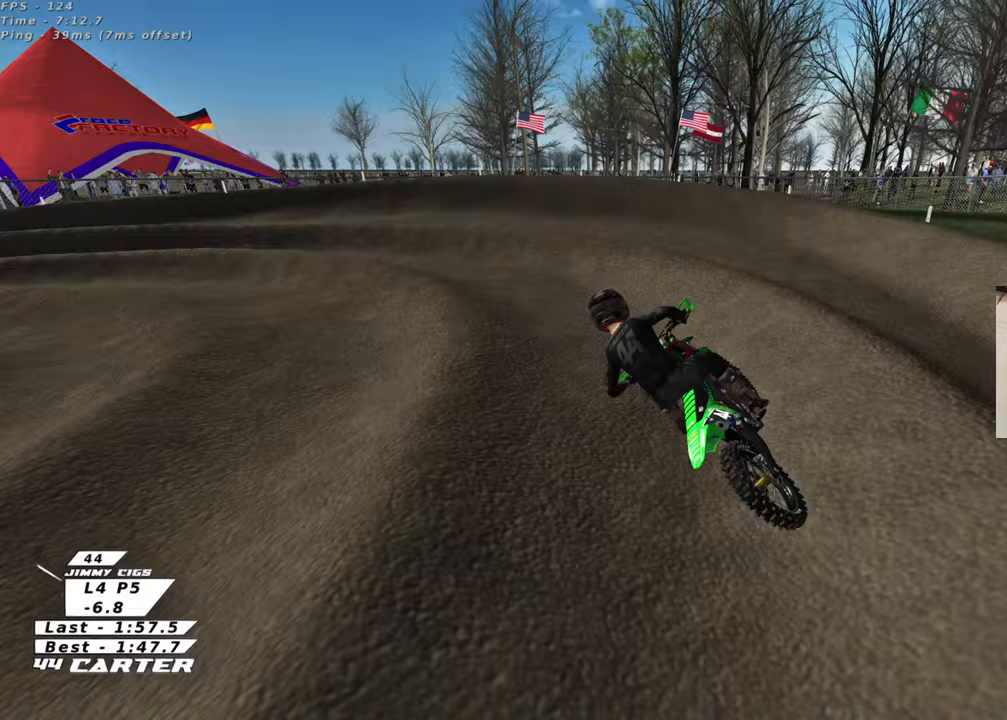
{"buttons": ["R2"], "left_stick": "center", "right_stick": "center", "events": [[17, "left_stick", "up-left"], [233, "L2", "up"], [233, "R2", "down"], [417, "left_stick", "center"]]}
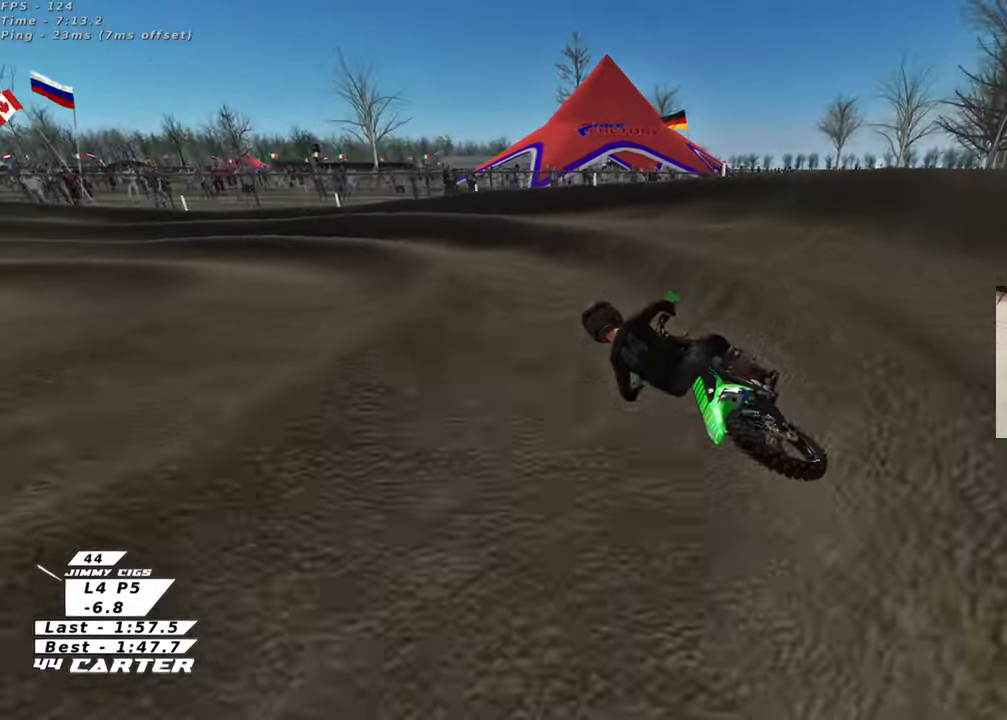
{"buttons": ["R2"], "left_stick": "up-left", "right_stick": "center", "events": [[17, "left_stick", "left"], [183, "left_stick", "up-left"], [300, "L2", "down"], [333, "R2", "up"], [383, "R2", "down"], [433, "L2", "up"]]}
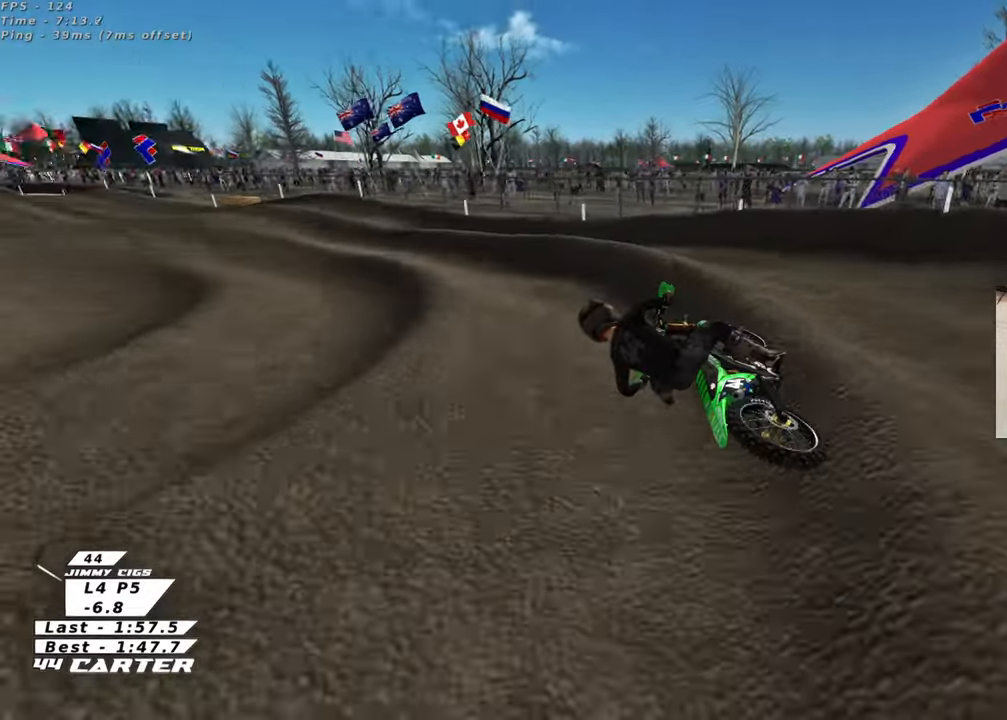
{"buttons": ["R2"], "left_stick": "center", "right_stick": "center", "events": [[183, "left_stick", "center"], [333, "left_stick", "right"], [433, "left_stick", "center"]]}
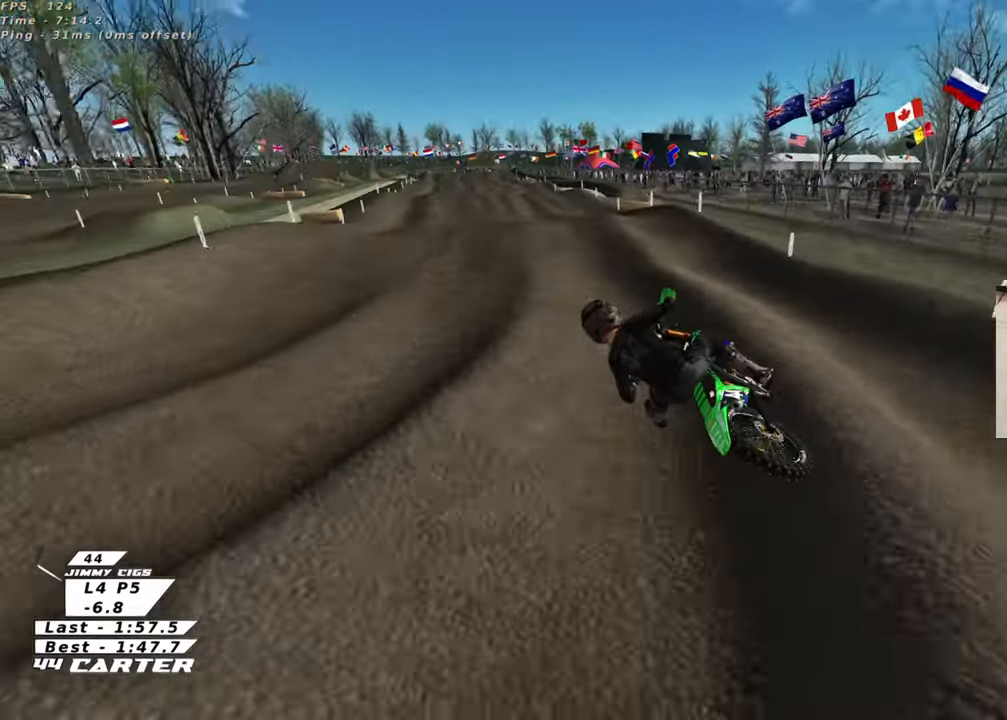
{"buttons": ["A", "R2"], "left_stick": "down-right", "right_stick": "center", "events": [[67, "left_stick", "right"], [283, "left_stick", "center"], [483, "A", "down"], [483, "left_stick", "down-right"]]}
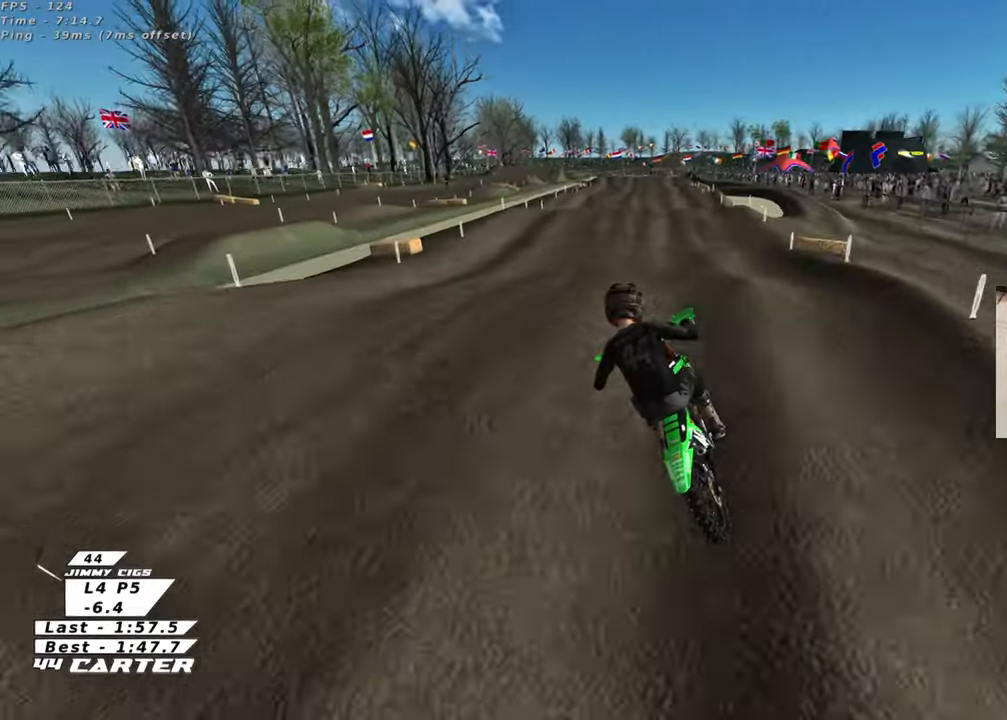
{"buttons": ["R2"], "left_stick": "up", "right_stick": "center", "events": [[150, "A", "up"], [317, "left_stick", "up-right"], [433, "left_stick", "up"]]}
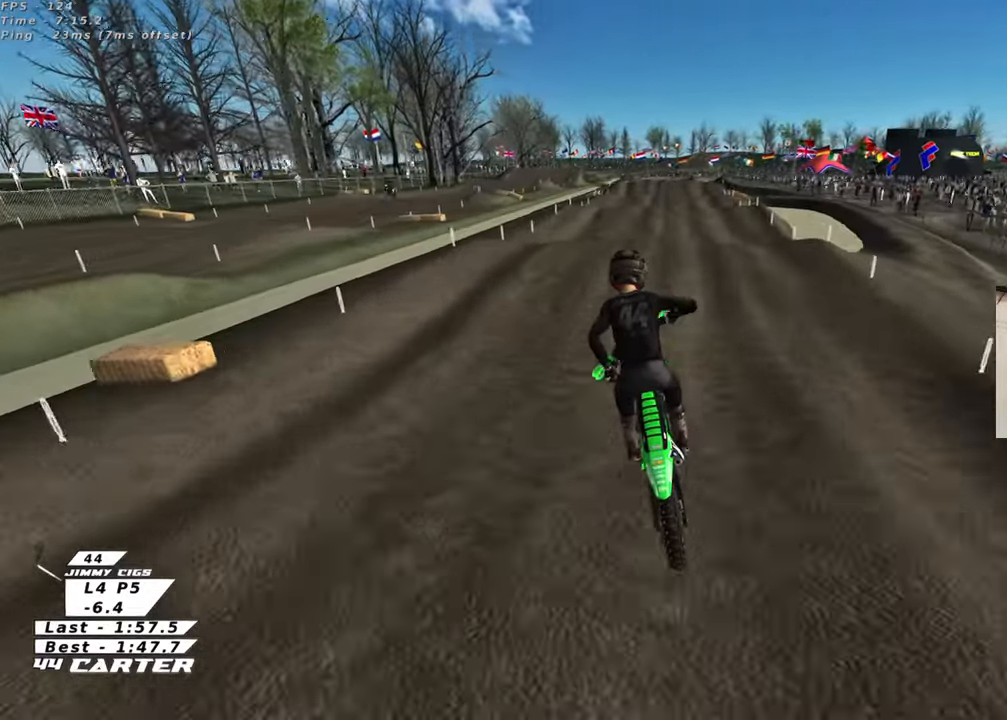
{"buttons": ["R2"], "left_stick": "down", "right_stick": "center", "events": [[383, "left_stick", "down"]]}